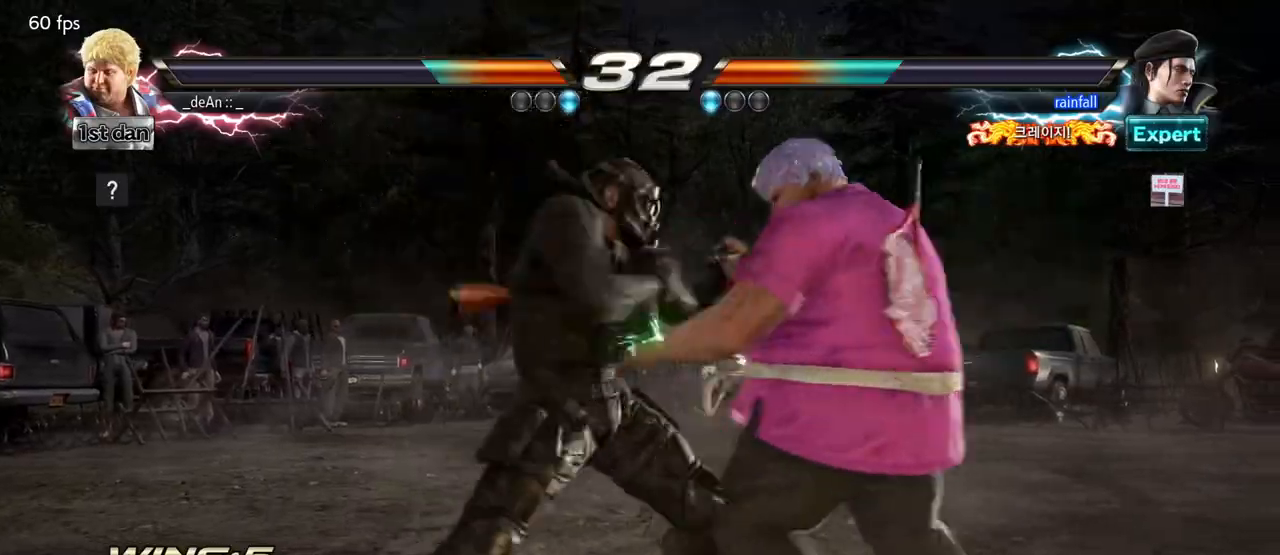
Gameplay with a controller (arcade stick); each line is a JSON object with the inputs held at the frame after it (dt_ms = milliseconds from this image to that frame). "events" lists button and stick changes between this image and that frame as [ms after this image, input, new state], when the widget could be followed in between. Not read: L3 R3.
{"dt_ms": 500, "buttons": [], "left_stick": "center", "events": [[17, "left_stick", "center"], [50, "TRIANGLE", "down"], [117, "SQUARE", "down"], [200, "TRIANGLE", "up"], [267, "SQUARE", "up"]]}
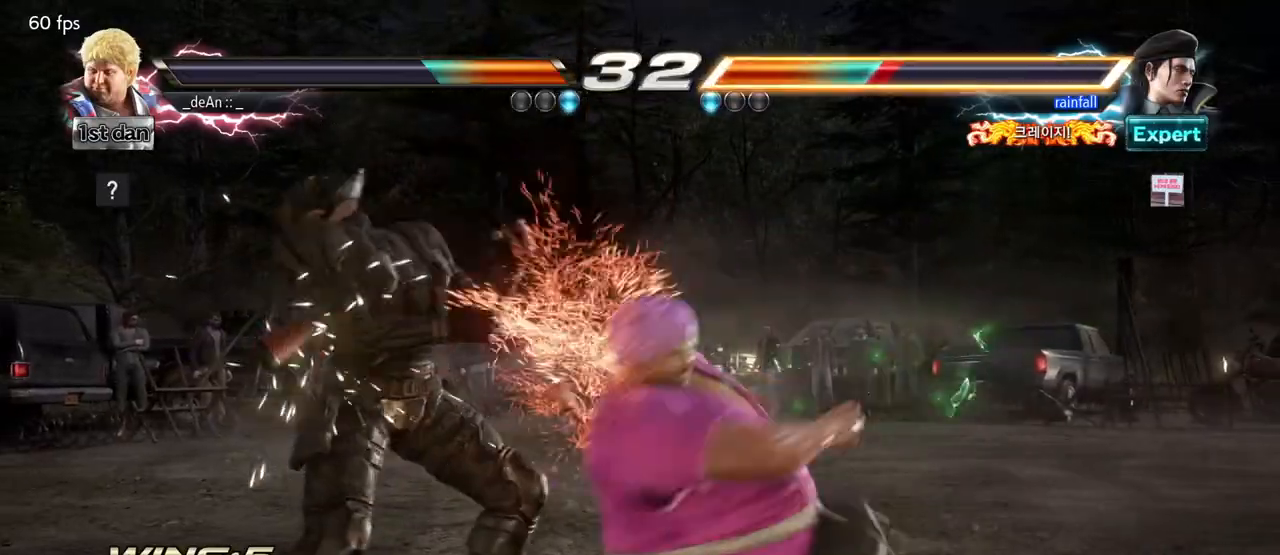
{"dt_ms": 500, "buttons": [], "left_stick": "center", "events": []}
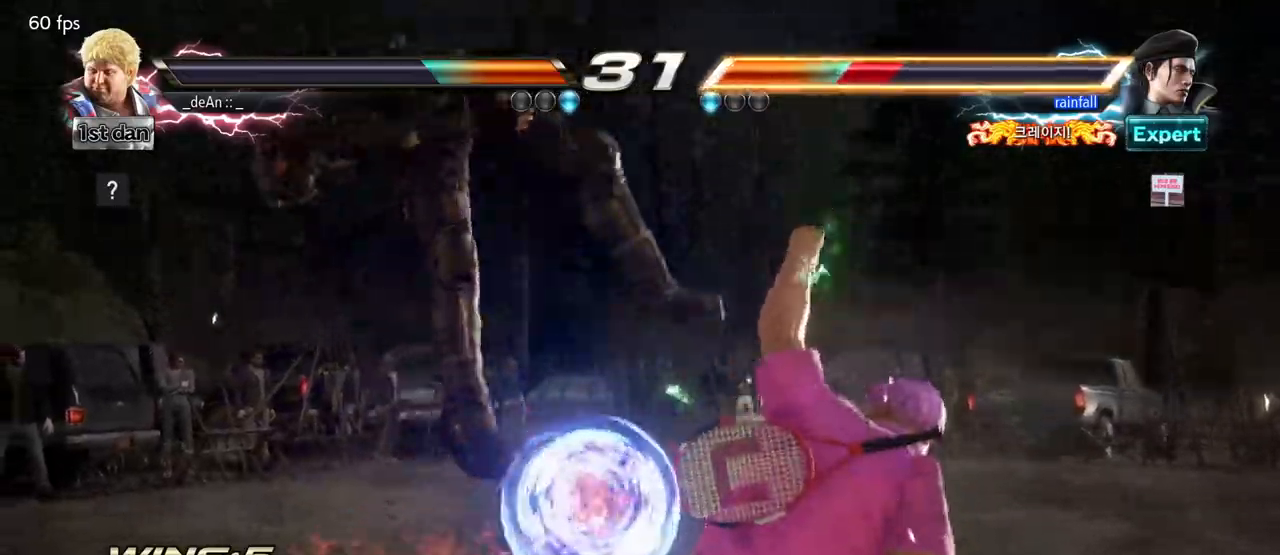
{"dt_ms": 1000, "buttons": [], "left_stick": "center"}
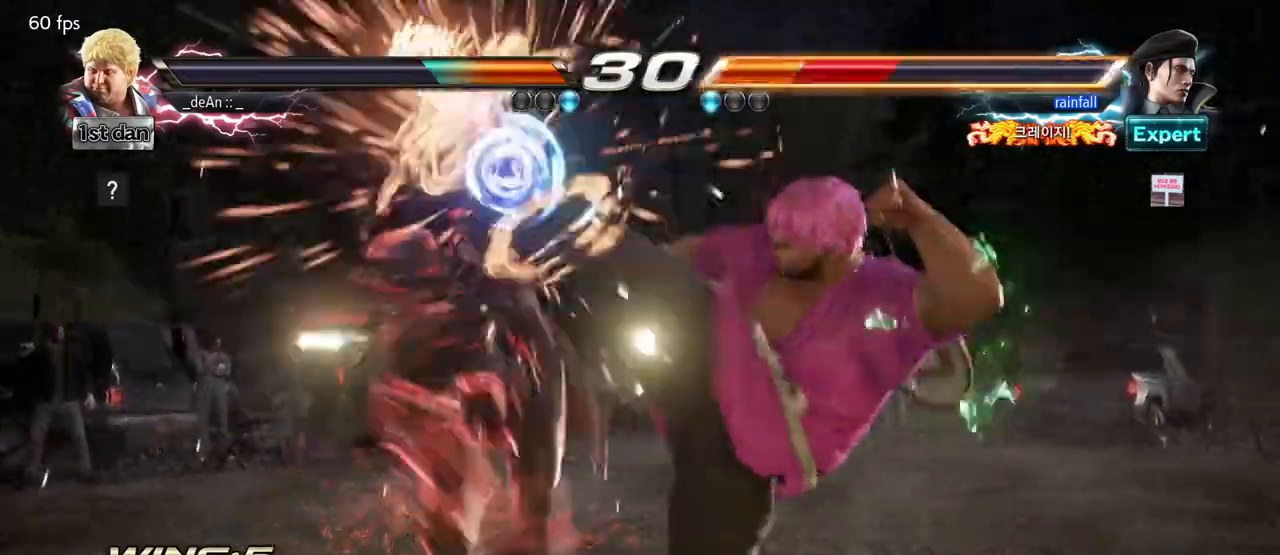
{"dt_ms": 500, "buttons": [], "left_stick": "left", "events": [[300, "left_stick", "left"], [383, "left_stick", "center"], [467, "left_stick", "left"]]}
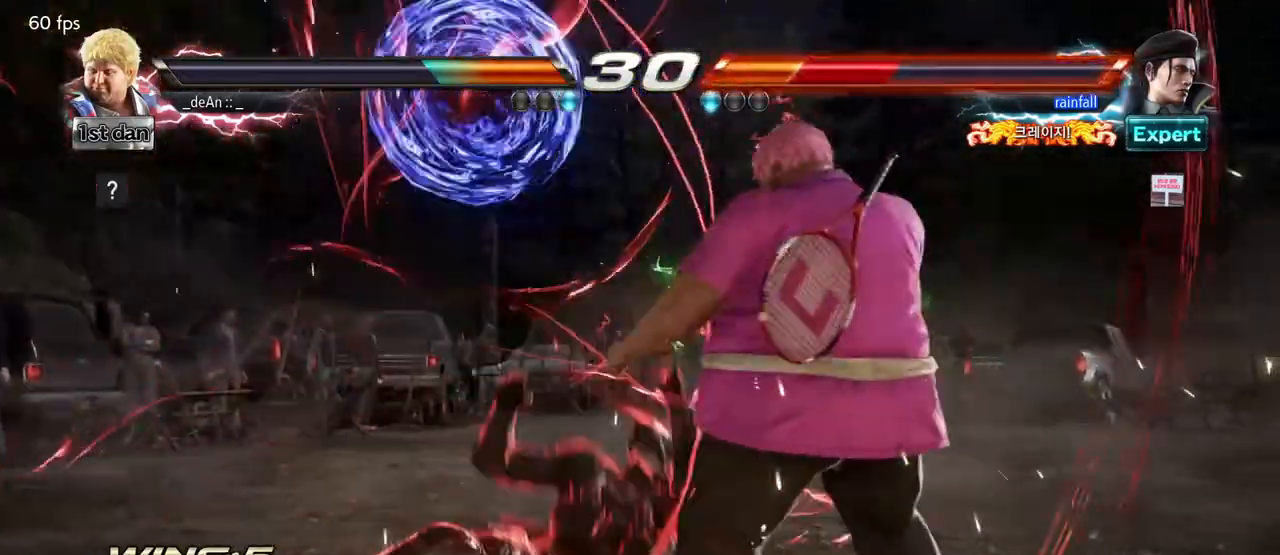
{"dt_ms": 500, "buttons": ["CIRCLE"], "left_stick": "center", "events": [[267, "CROSS", "down"], [267, "left_stick", "down-left"], [400, "CROSS", "up"], [417, "CIRCLE", "down"], [450, "left_stick", "center"]]}
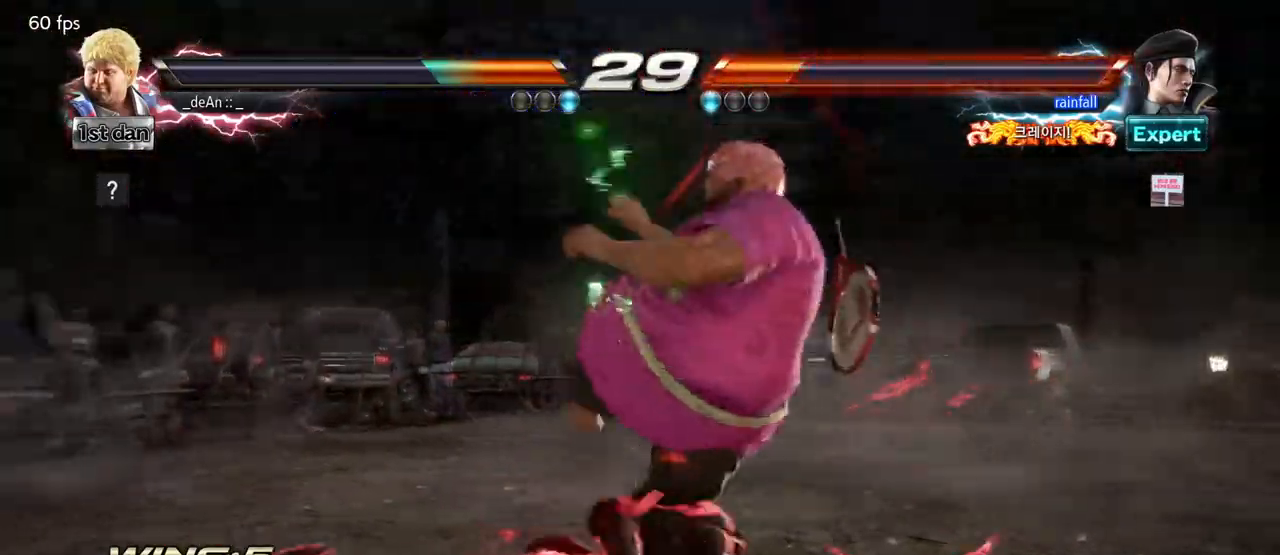
{"dt_ms": 500, "buttons": ["CIRCLE"], "left_stick": "center"}
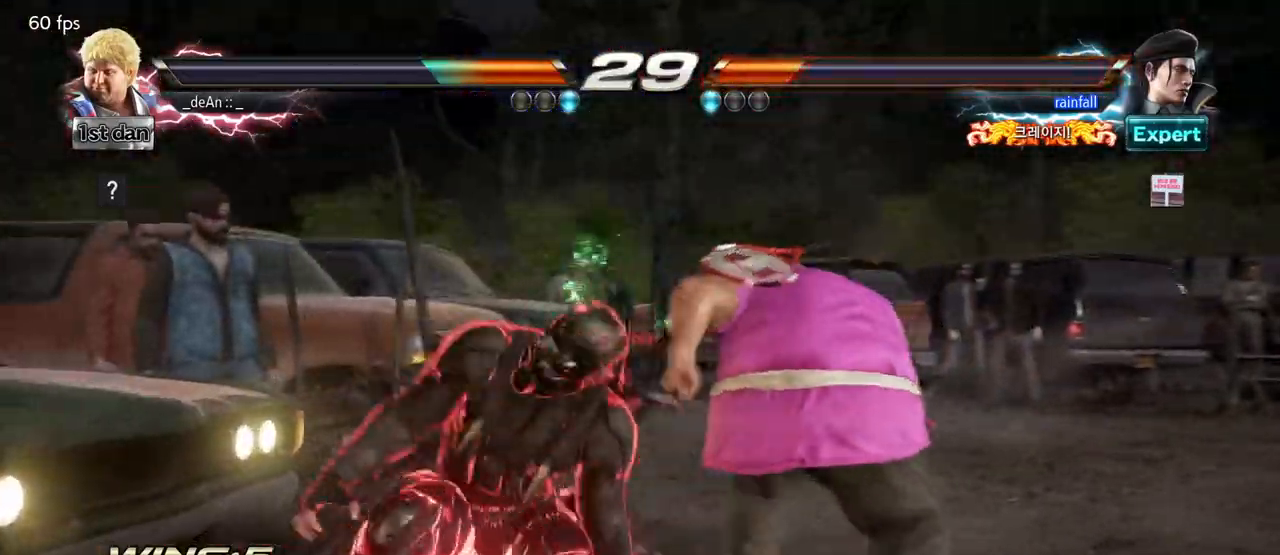
{"dt_ms": 500, "buttons": [], "left_stick": "right", "events": [[17, "CIRCLE", "up"], [83, "CIRCLE", "down"], [200, "CIRCLE", "up"], [233, "CIRCLE", "down"], [383, "CIRCLE", "up"], [483, "left_stick", "right"]]}
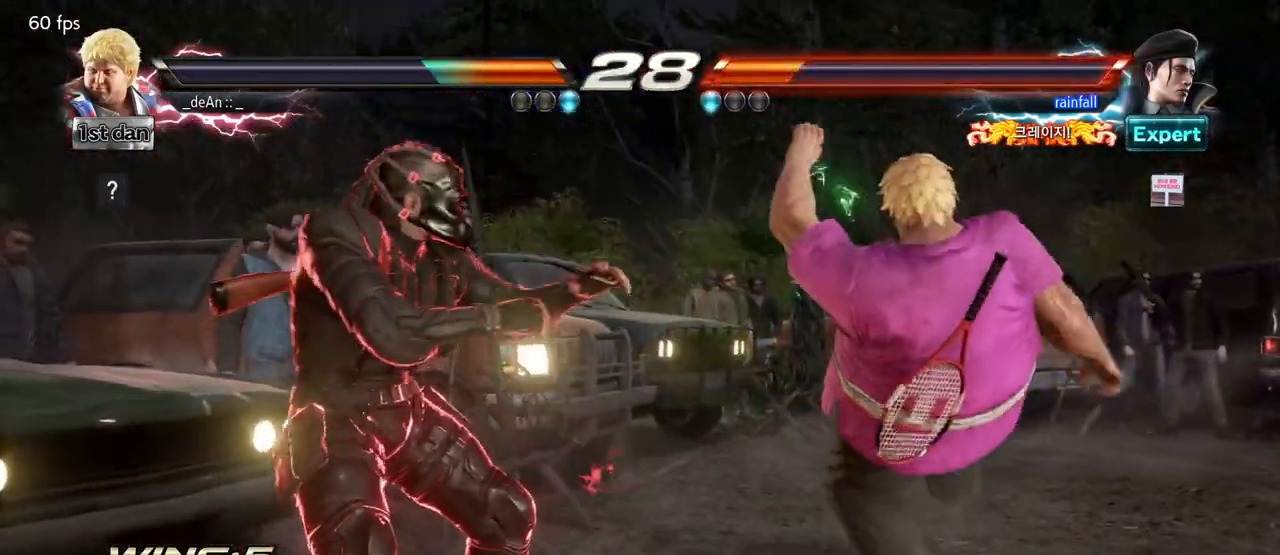
{"dt_ms": 500, "buttons": ["SQUARE"], "left_stick": "center", "events": [[250, "left_stick", "down"], [467, "SQUARE", "down"], [467, "left_stick", "center"]]}
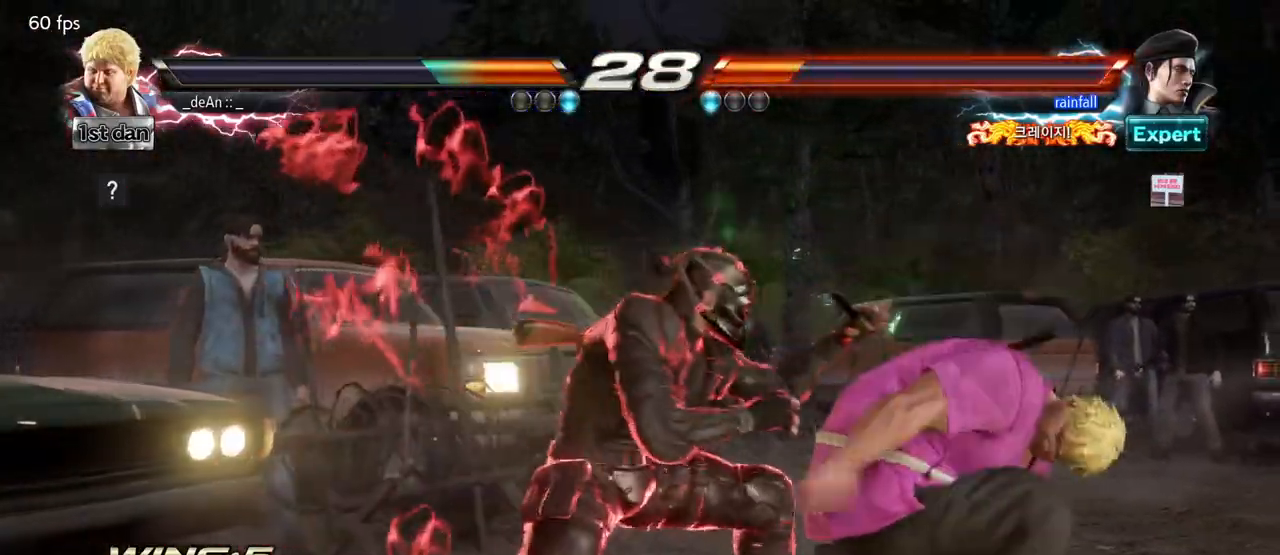
{"dt_ms": 500, "buttons": [], "left_stick": "center", "events": [[50, "TRIANGLE", "down"], [117, "SQUARE", "up"], [150, "TRIANGLE", "up"], [267, "TRIANGLE", "down"], [400, "TRIANGLE", "up"]]}